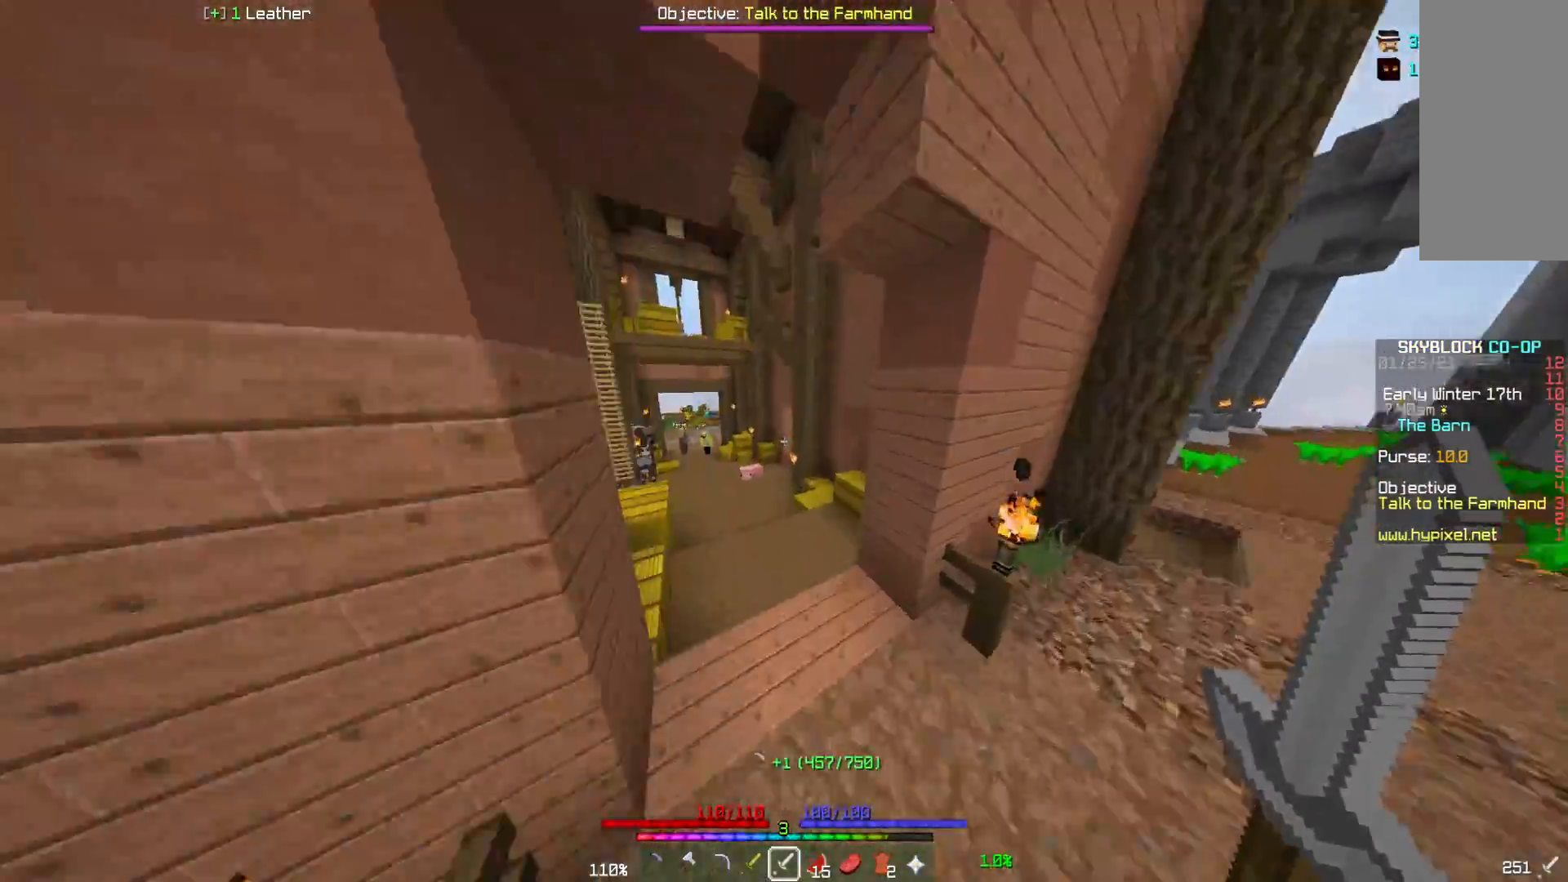
Gameplay with keyboard and mouse; each line is a JSON object with the keys and mouse buttons held at the frame after it. "events" lists presses ("down") and releases ("up") of "a", "d", "s", "w", "mouse_left" and "mouse_right" between this image and that frame as [ms after this image, input, new state], when the widget could be followed in between. "mouse_left", "mouse_right" = the "left", "right" buttons of the "mouse" list. No other keys are recorded. Fast repeated clicks can show as one long hold. Mouse movement is not recorded.
{"keys": ["w"], "mouse": [], "events": [[133, "a", "up"]]}
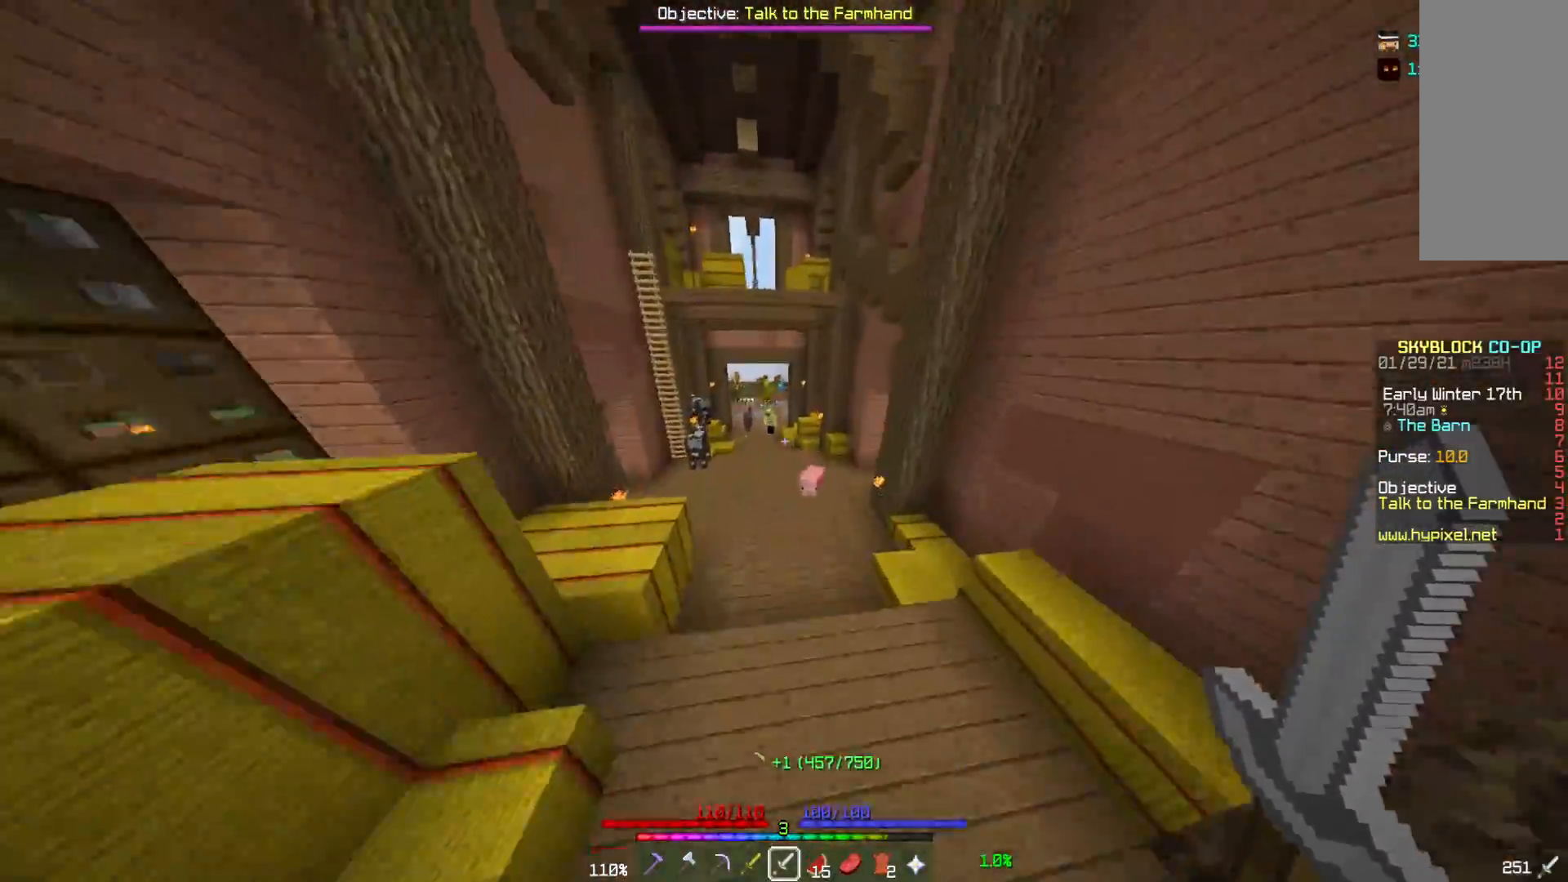
{"keys": ["w"], "mouse": [], "events": []}
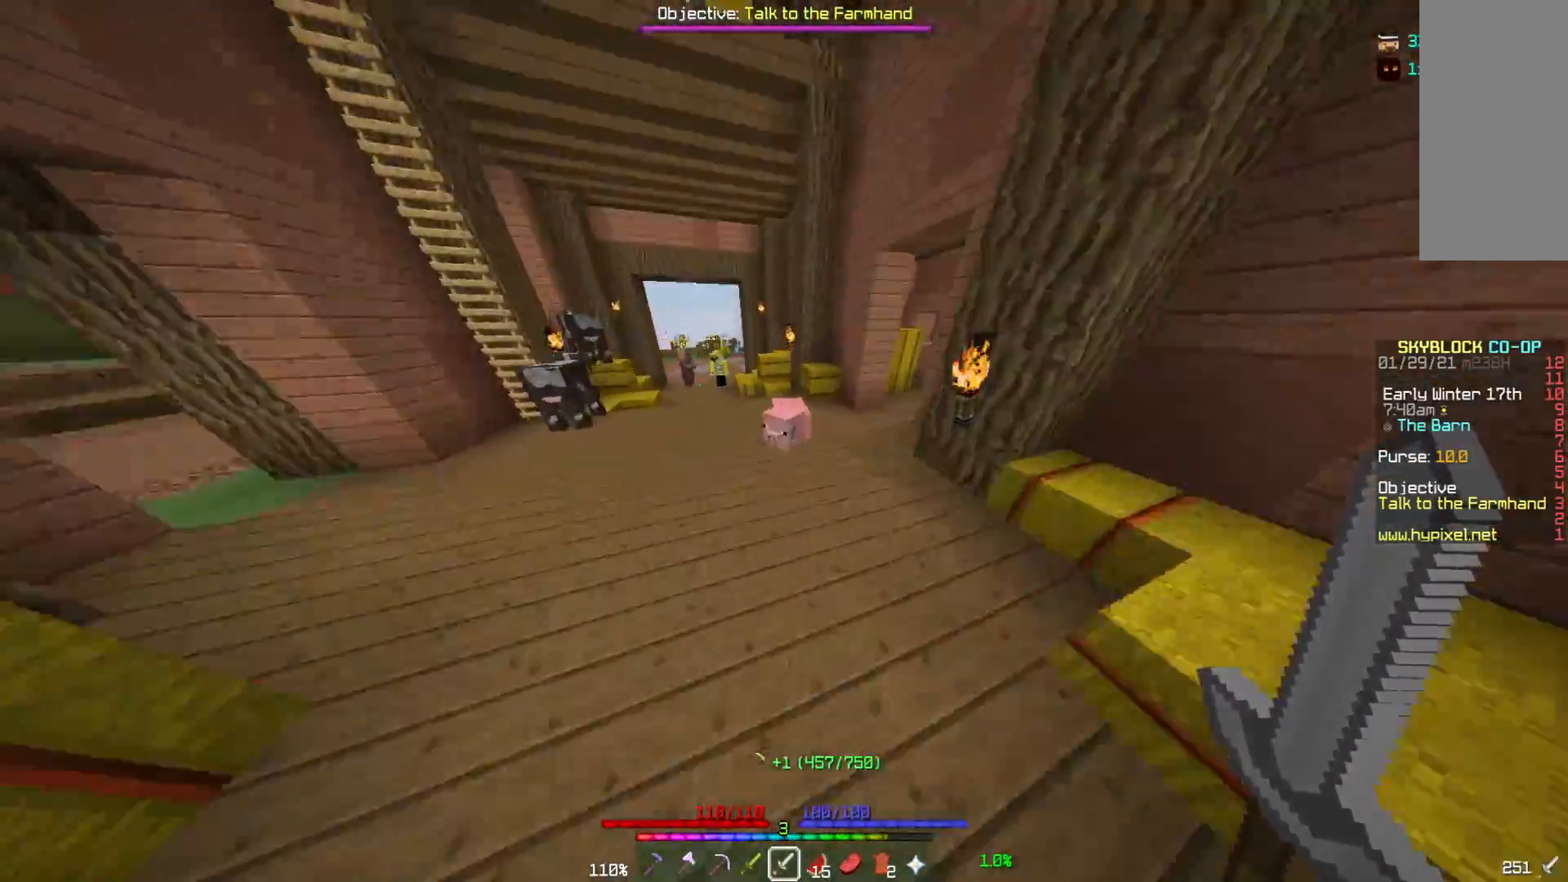
{"keys": ["w"], "mouse": ["left"], "events": [[133, "mouse_left", "down"], [233, "mouse_left", "up"], [267, "mouse_left", "down"], [283, "w", "up"], [367, "mouse_left", "up"], [367, "w", "down"], [433, "mouse_left", "down"]]}
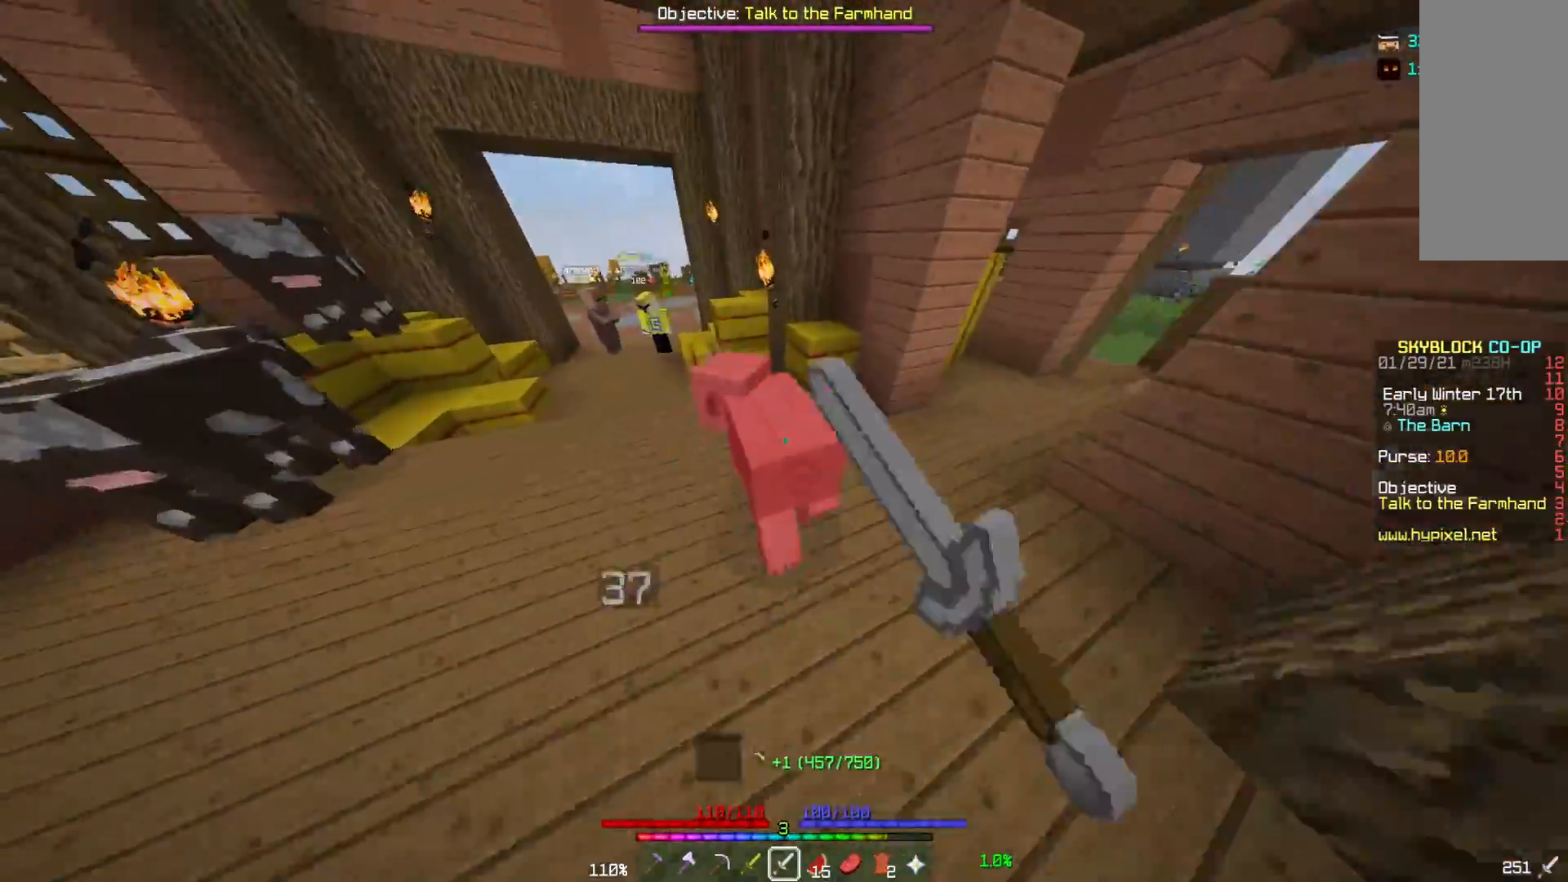
{"keys": ["d", "w"], "mouse": ["left"], "events": [[33, "mouse_left", "up"], [100, "mouse_left", "down"], [300, "w", "up"], [350, "mouse_left", "up"], [417, "d", "down"], [417, "mouse_left", "down"], [450, "w", "down"]]}
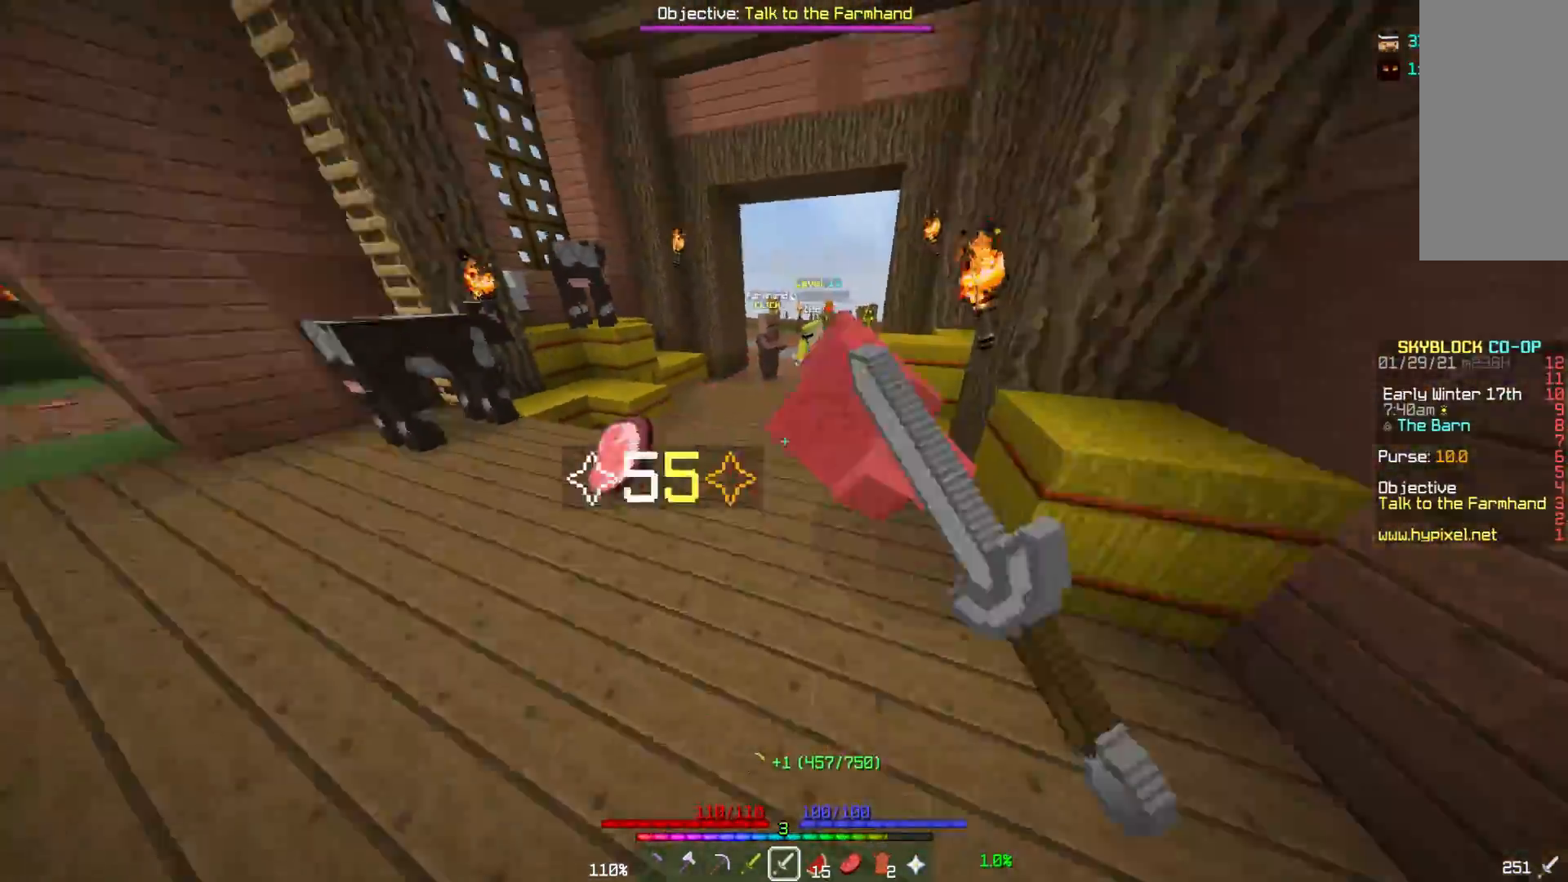
{"keys": ["a", "w"], "mouse": [], "events": [[33, "mouse_left", "up"], [183, "d", "up"], [467, "a", "down"]]}
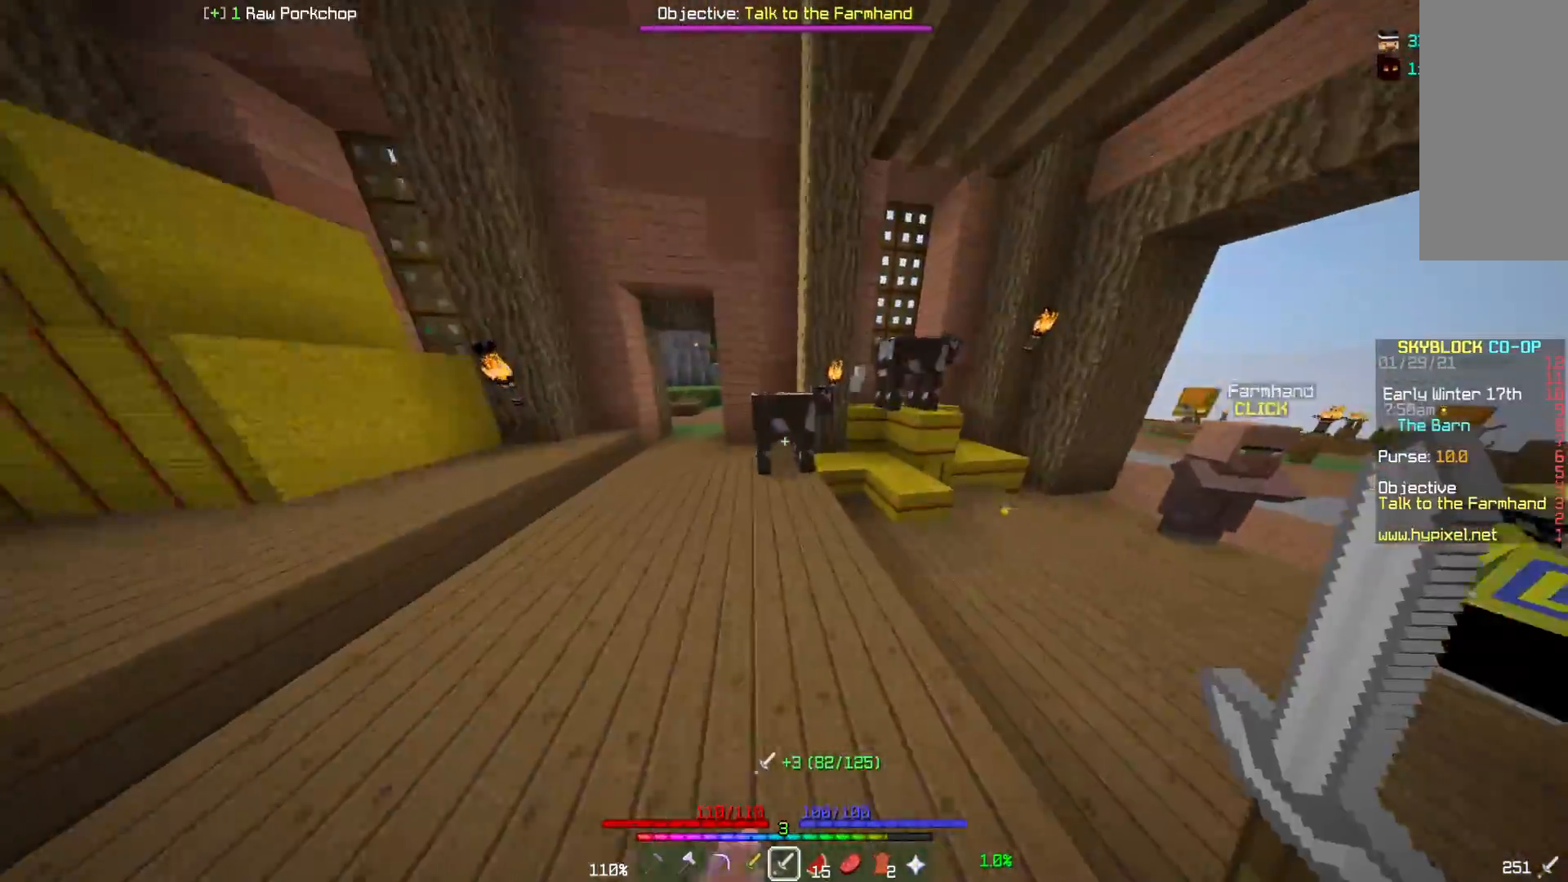
{"keys": [], "mouse": [], "events": [[200, "mouse_left", "down"], [217, "a", "up"], [450, "w", "up"], [467, "mouse_left", "up"]]}
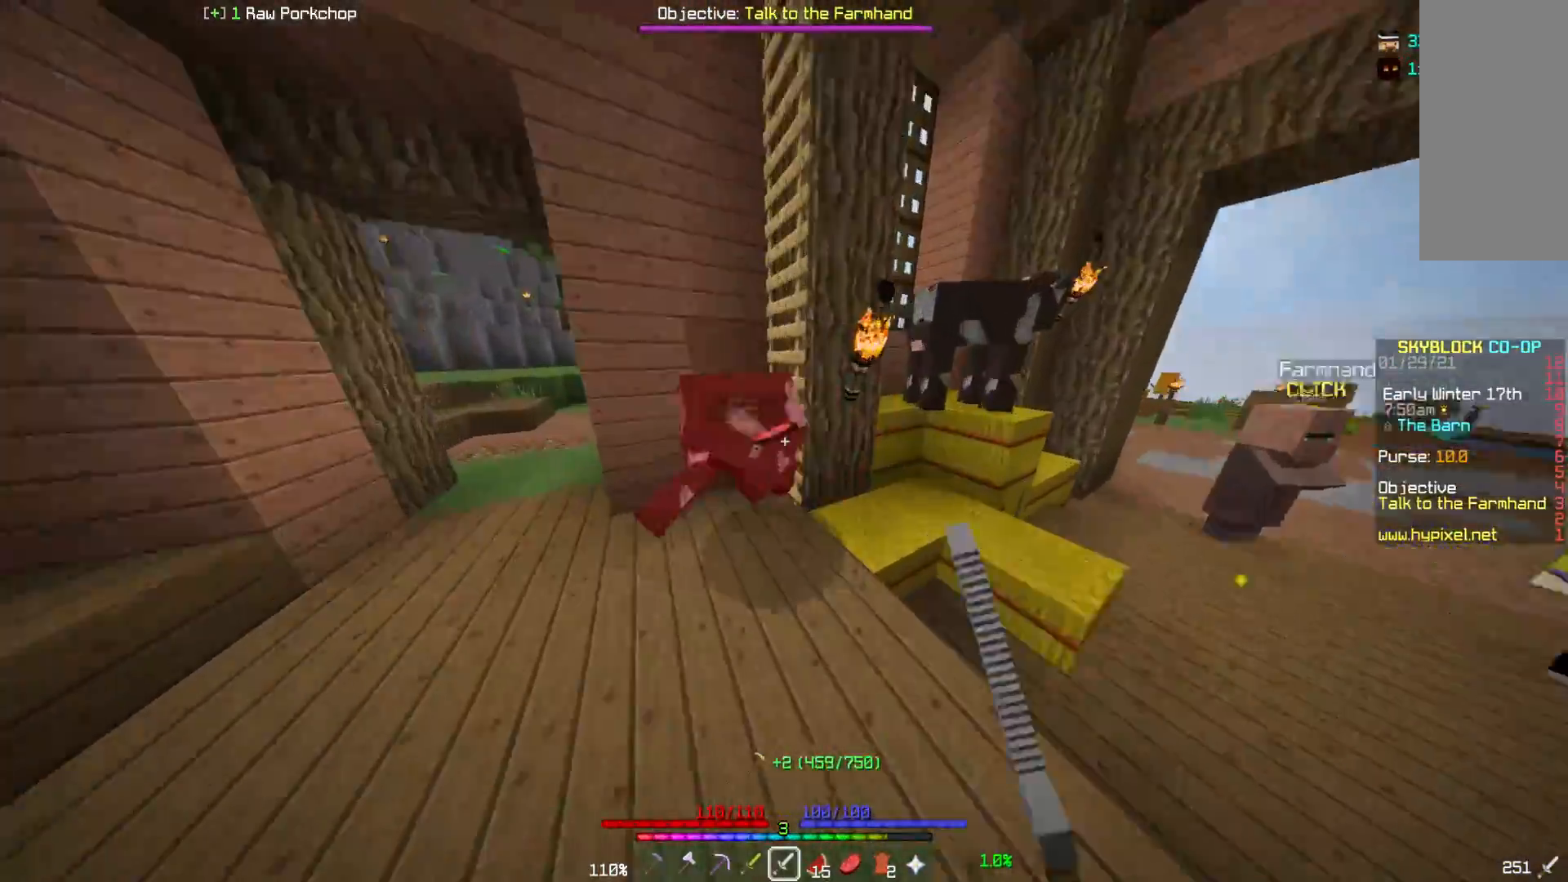
{"keys": ["d", "w"], "mouse": ["left"], "events": [[33, "mouse_left", "down"], [167, "mouse_left", "up"], [183, "w", "down"], [333, "a", "down"], [450, "a", "up"], [467, "mouse_left", "down"], [500, "d", "down"]]}
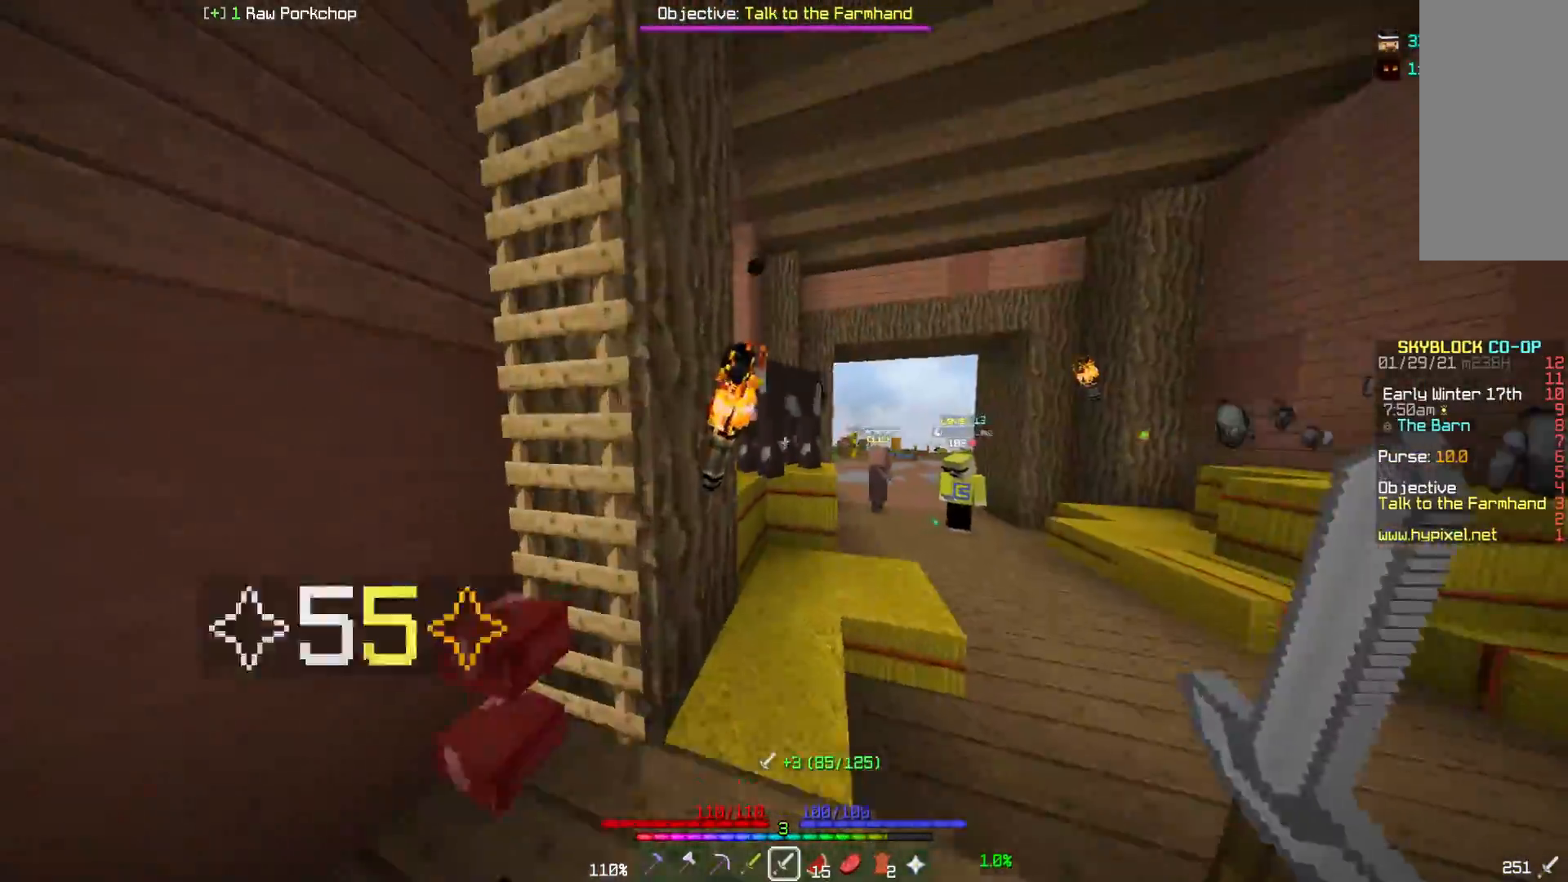
{"keys": ["d", "w"], "mouse": [], "events": [[100, "mouse_left", "up"], [167, "mouse_left", "down"], [183, "d", "up"], [267, "mouse_left", "up"], [300, "d", "down"], [333, "mouse_left", "down"], [367, "d", "up"], [433, "d", "down"], [450, "mouse_left", "up"]]}
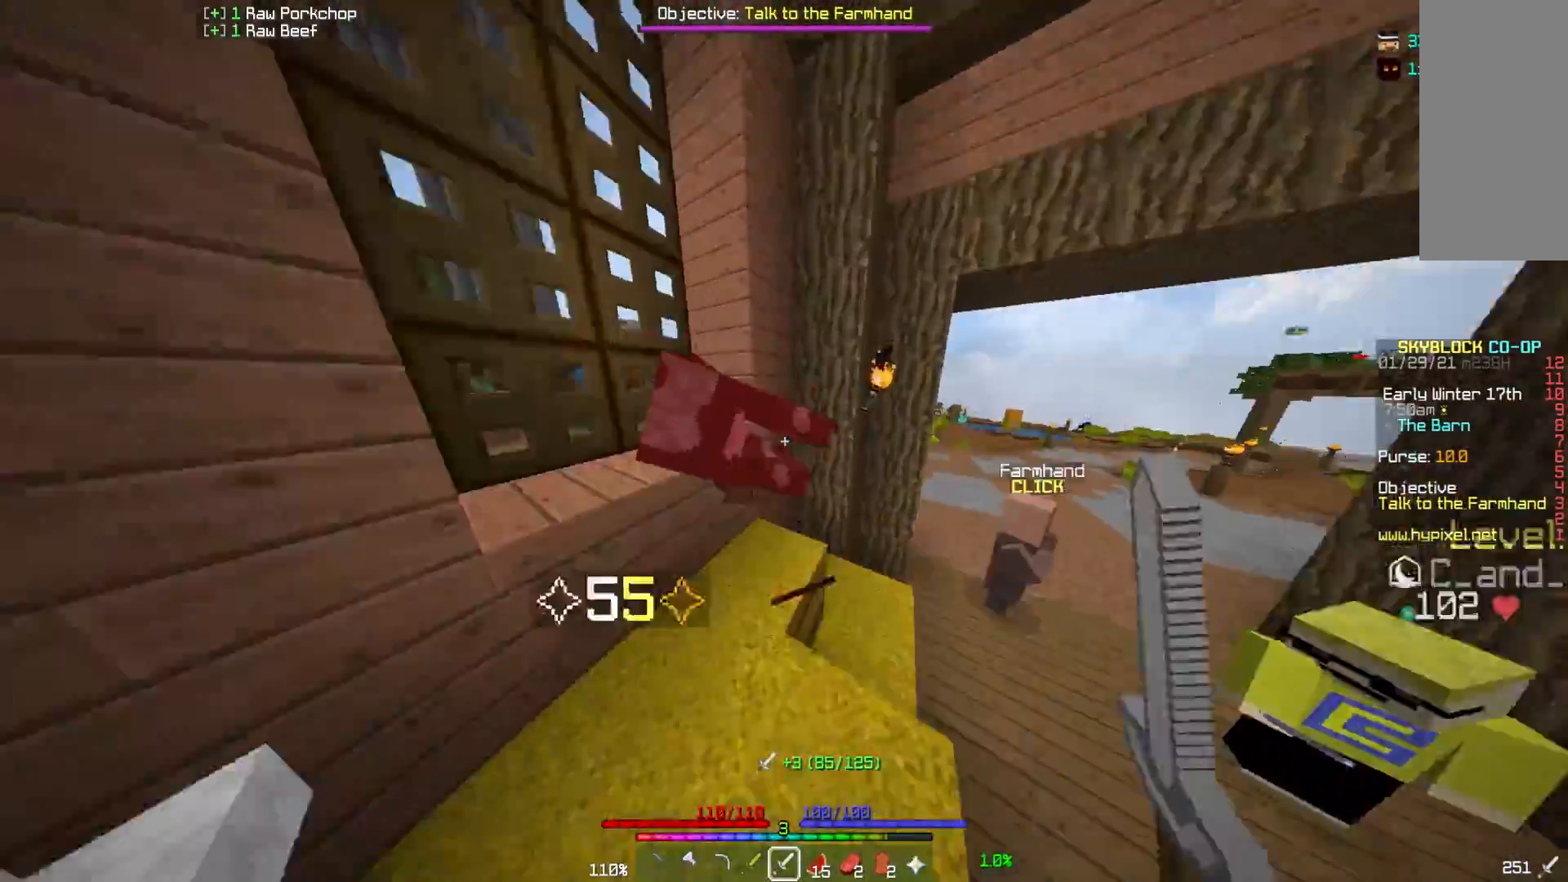
{"keys": ["a", "w"], "mouse": ["left"], "events": [[33, "mouse_left", "down"], [50, "d", "up"], [83, "a", "down"], [133, "mouse_left", "up"], [200, "w", "up"], [450, "w", "down"], [500, "mouse_left", "down"]]}
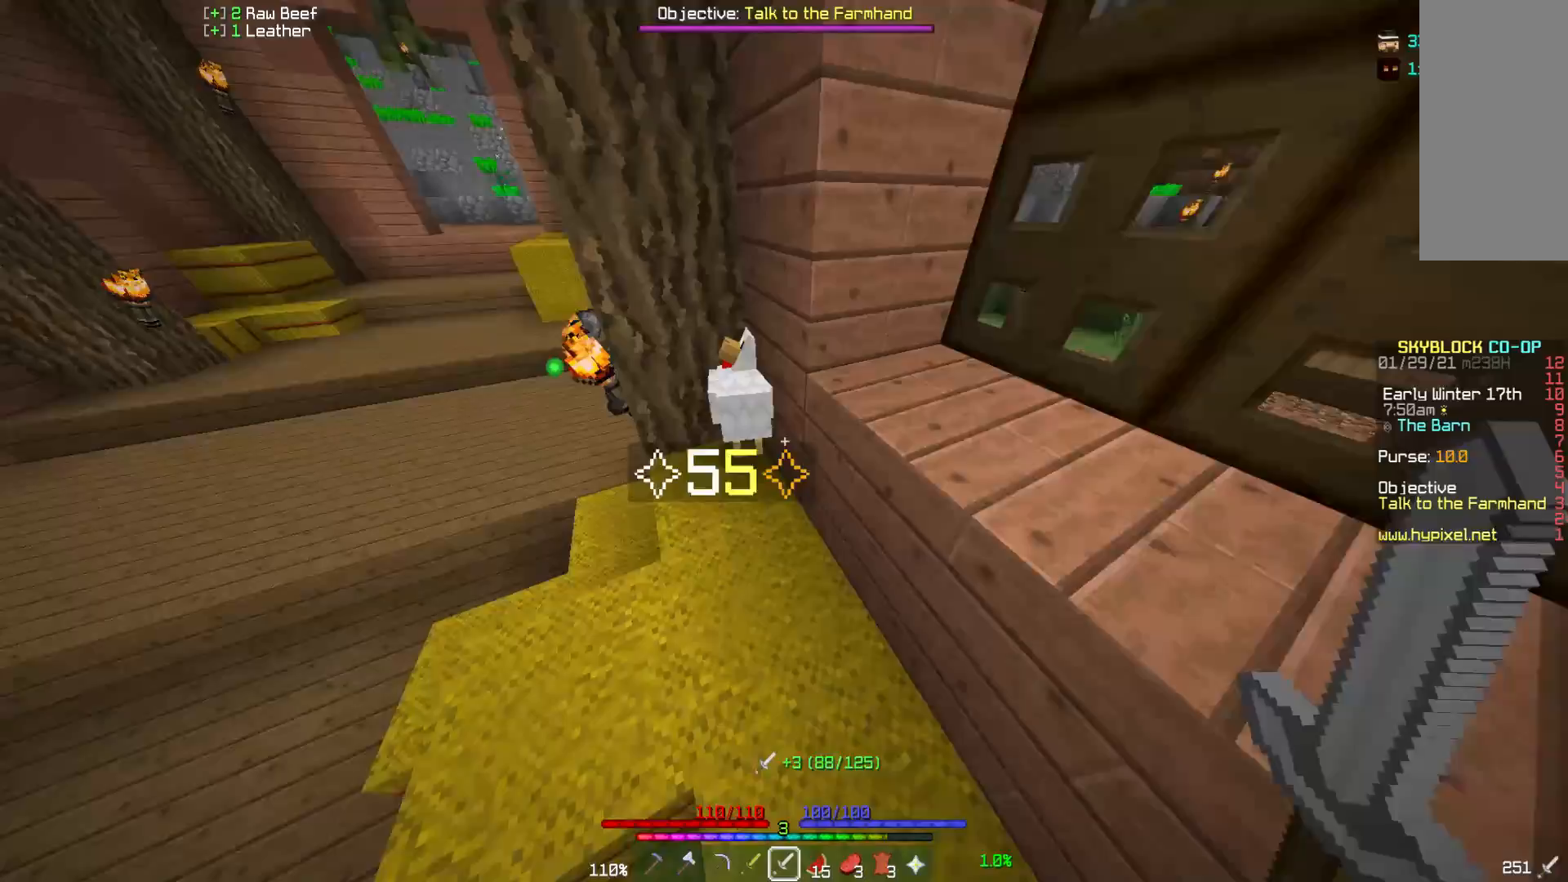
{"keys": ["w"], "mouse": [], "events": [[33, "a", "up"], [117, "mouse_left", "up"], [117, "w", "up"], [183, "mouse_left", "down"], [433, "w", "down"], [450, "mouse_left", "up"]]}
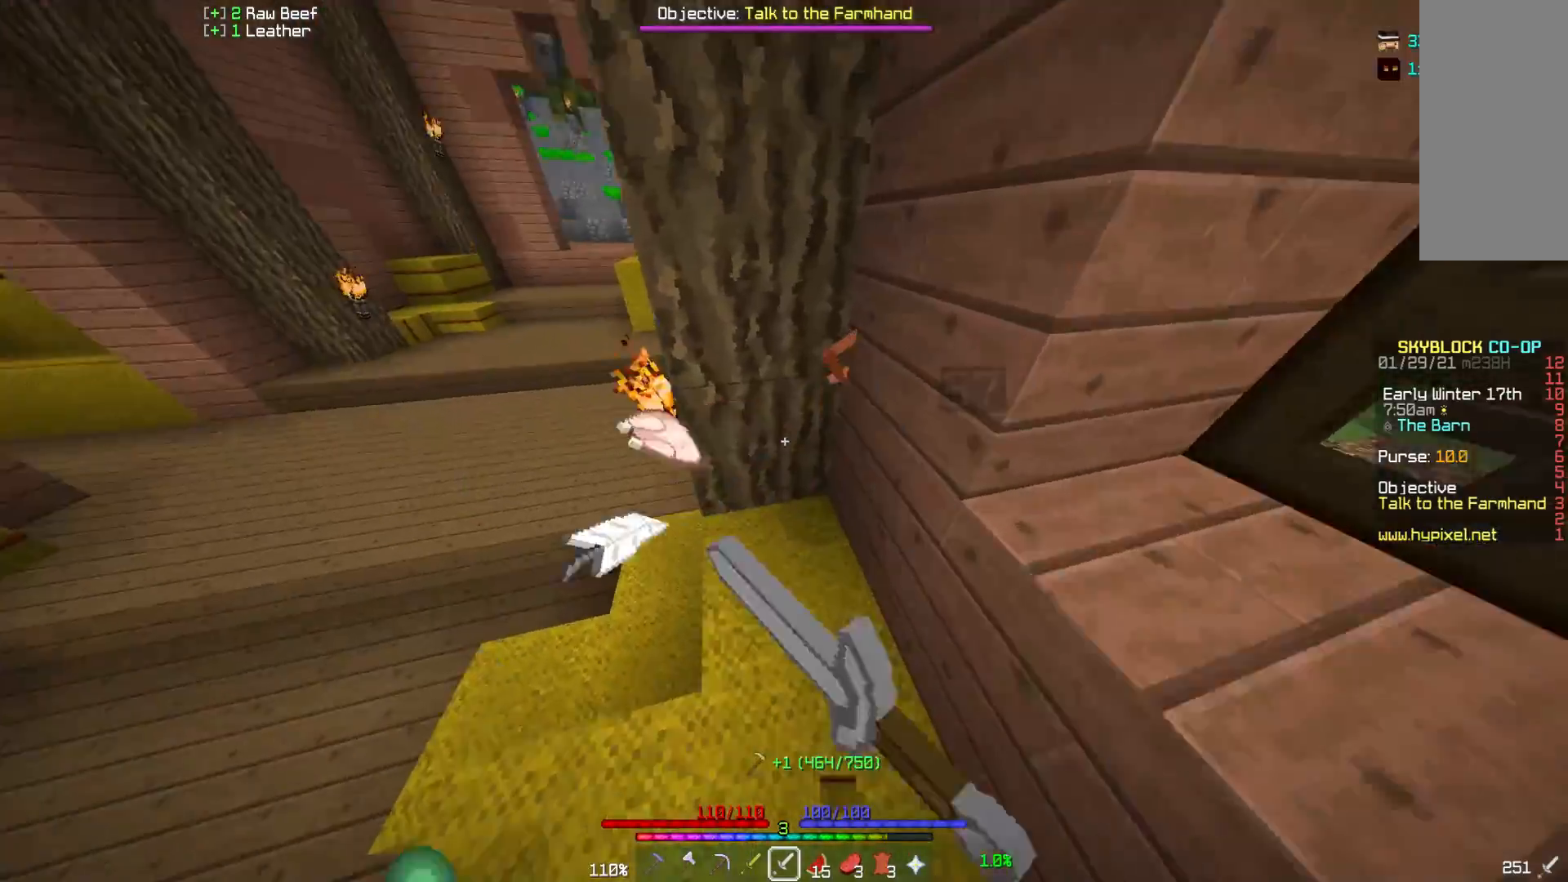
{"keys": ["w"], "mouse": [], "events": [[100, "a", "down"], [133, "w", "up"], [267, "w", "down"], [433, "a", "up"]]}
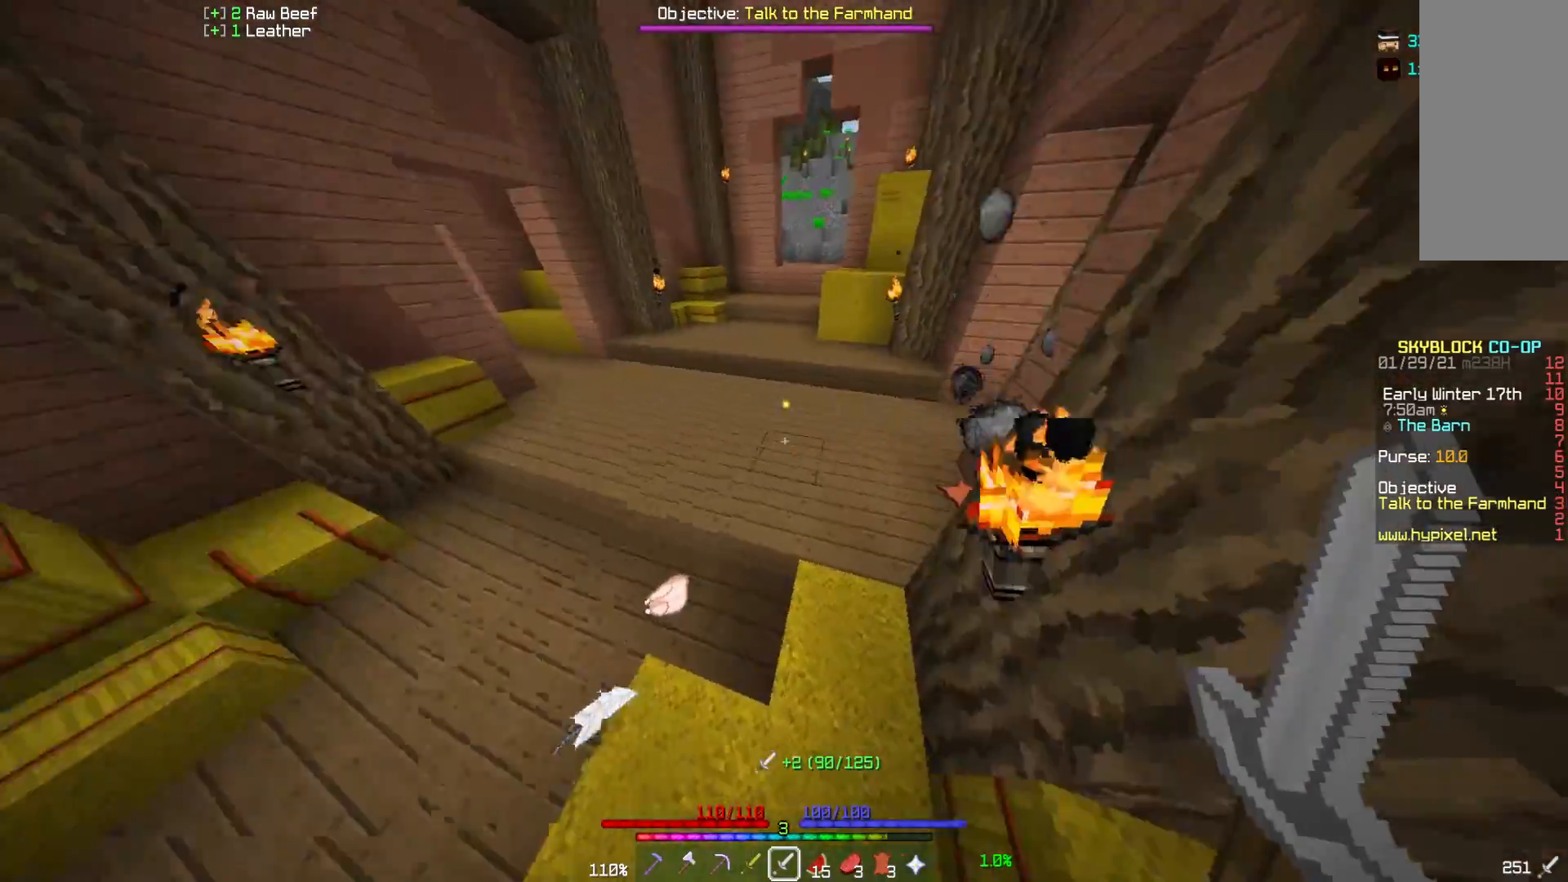
{"keys": ["a", "w"], "mouse": [], "events": [[217, "a", "down"]]}
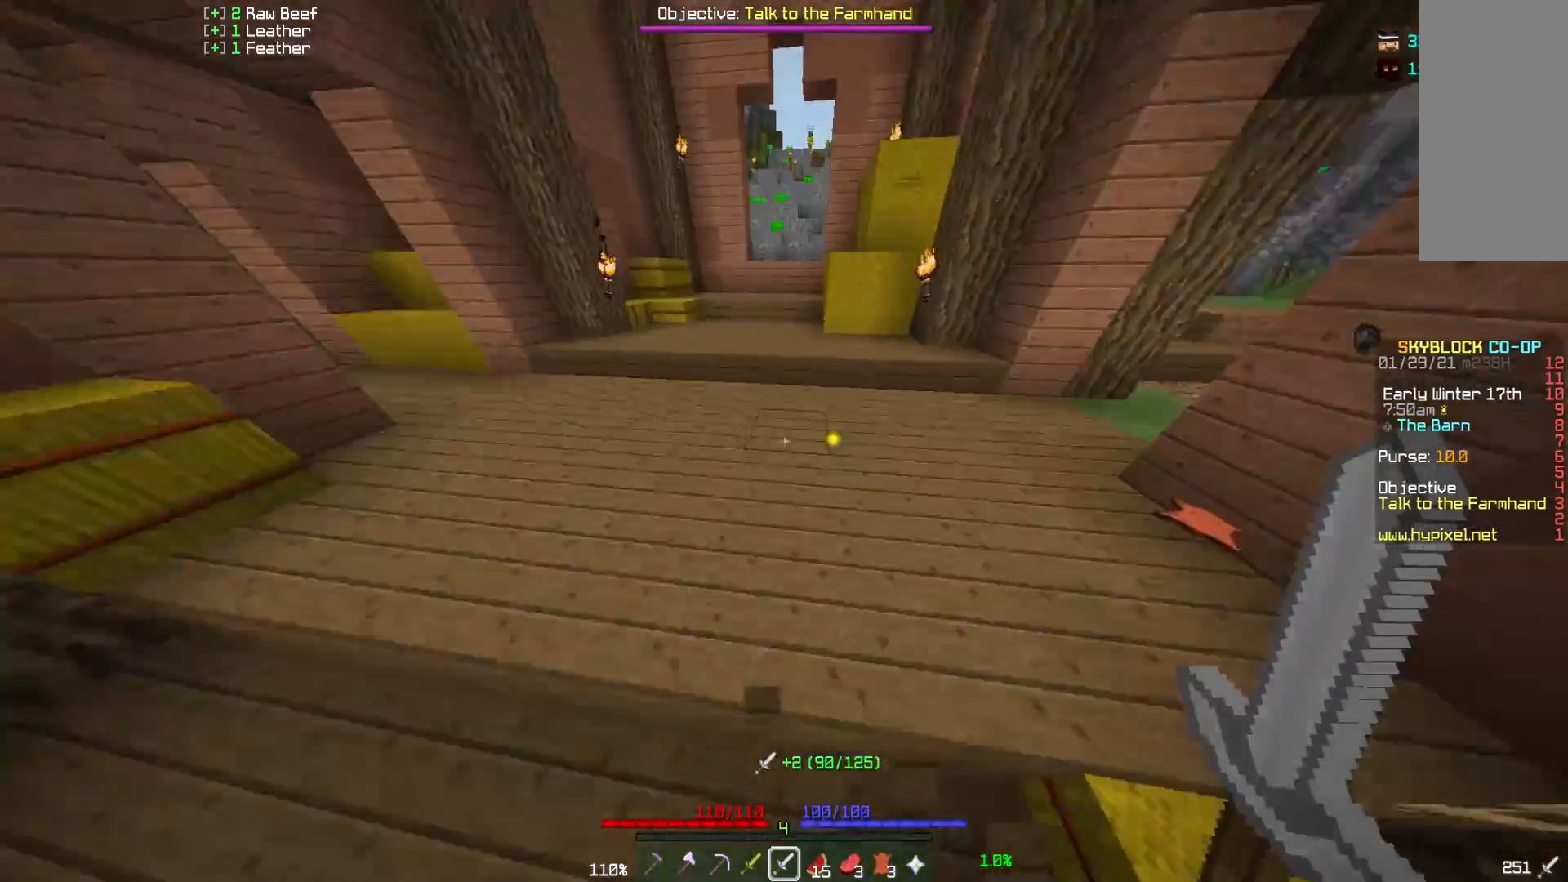
{"keys": ["d", "w"], "mouse": [], "events": [[17, "a", "up"], [50, "d", "down"], [217, "d", "up"], [333, "d", "down"]]}
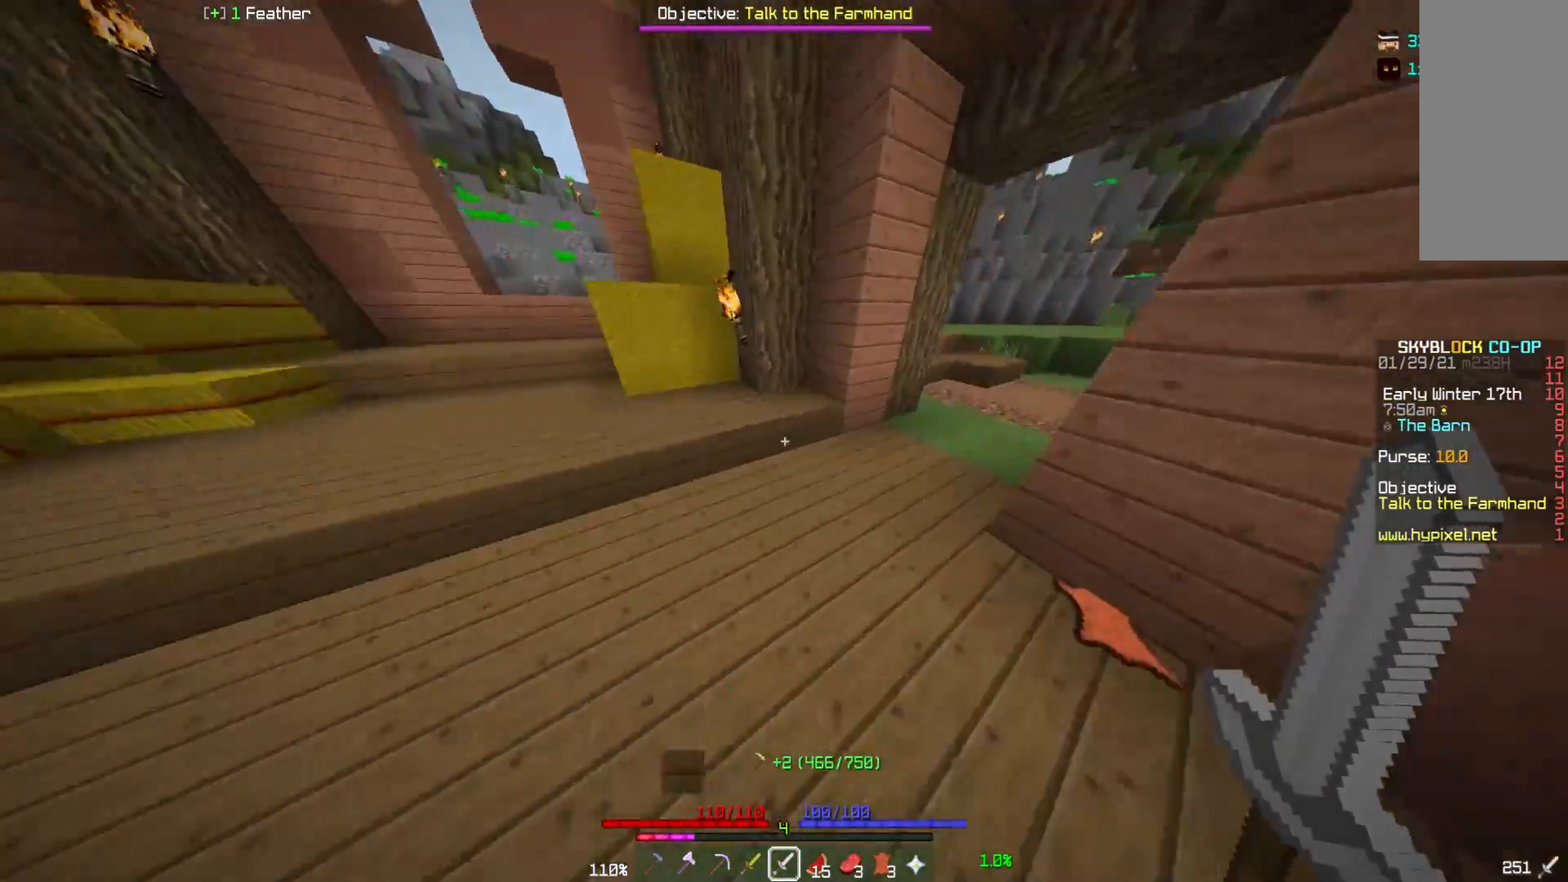
{"keys": ["w"], "mouse": [], "events": [[183, "d", "up"], [217, "a", "down"], [367, "a", "up"]]}
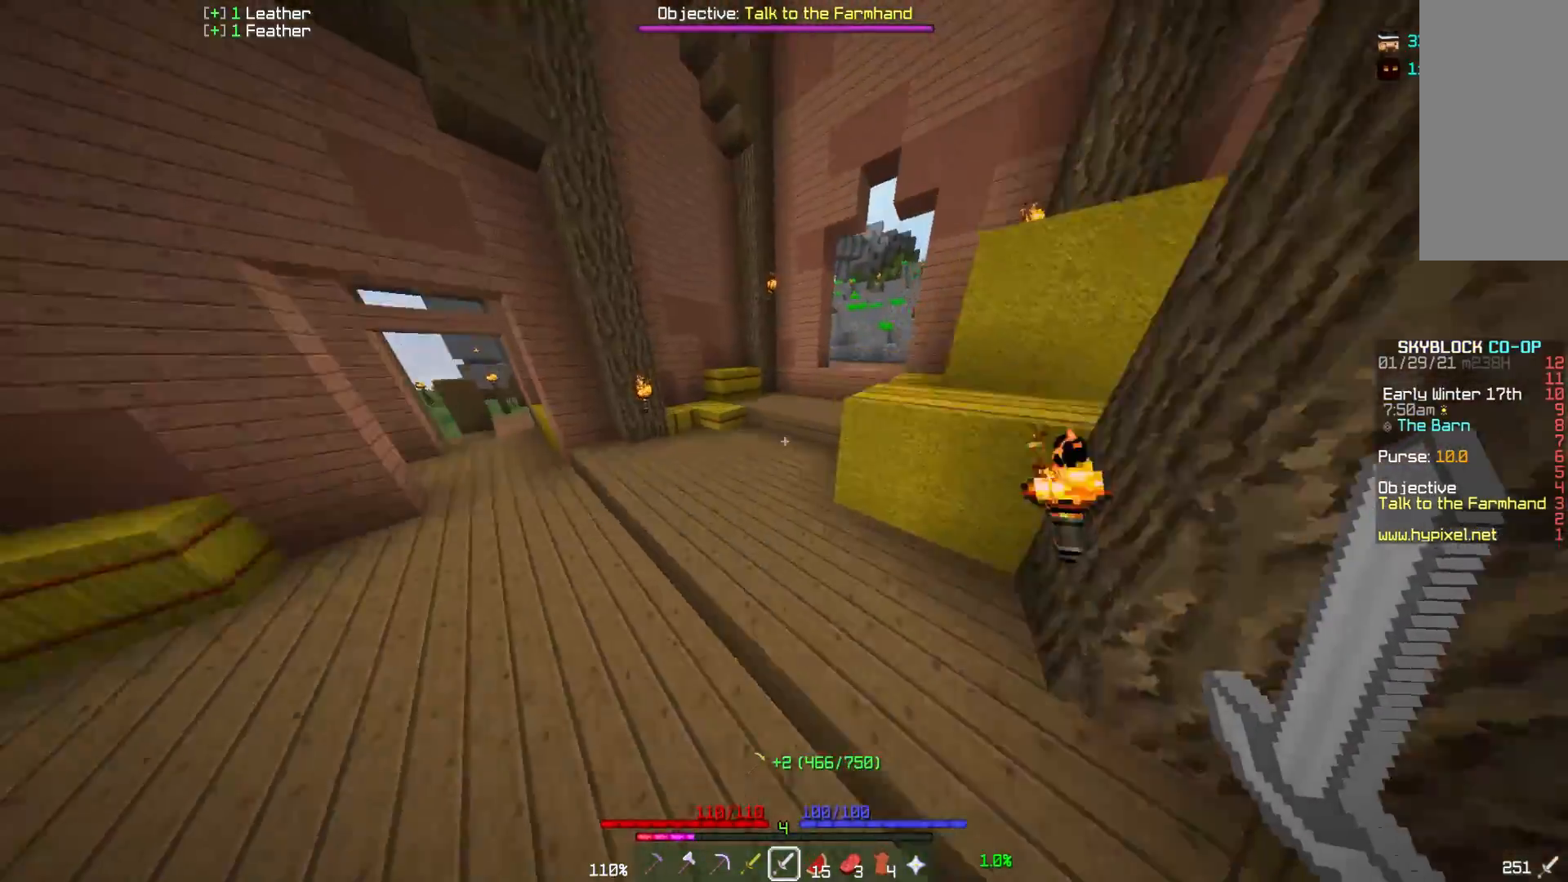
{"keys": ["w"], "mouse": [], "events": [[33, "d", "down"], [183, "d", "up"]]}
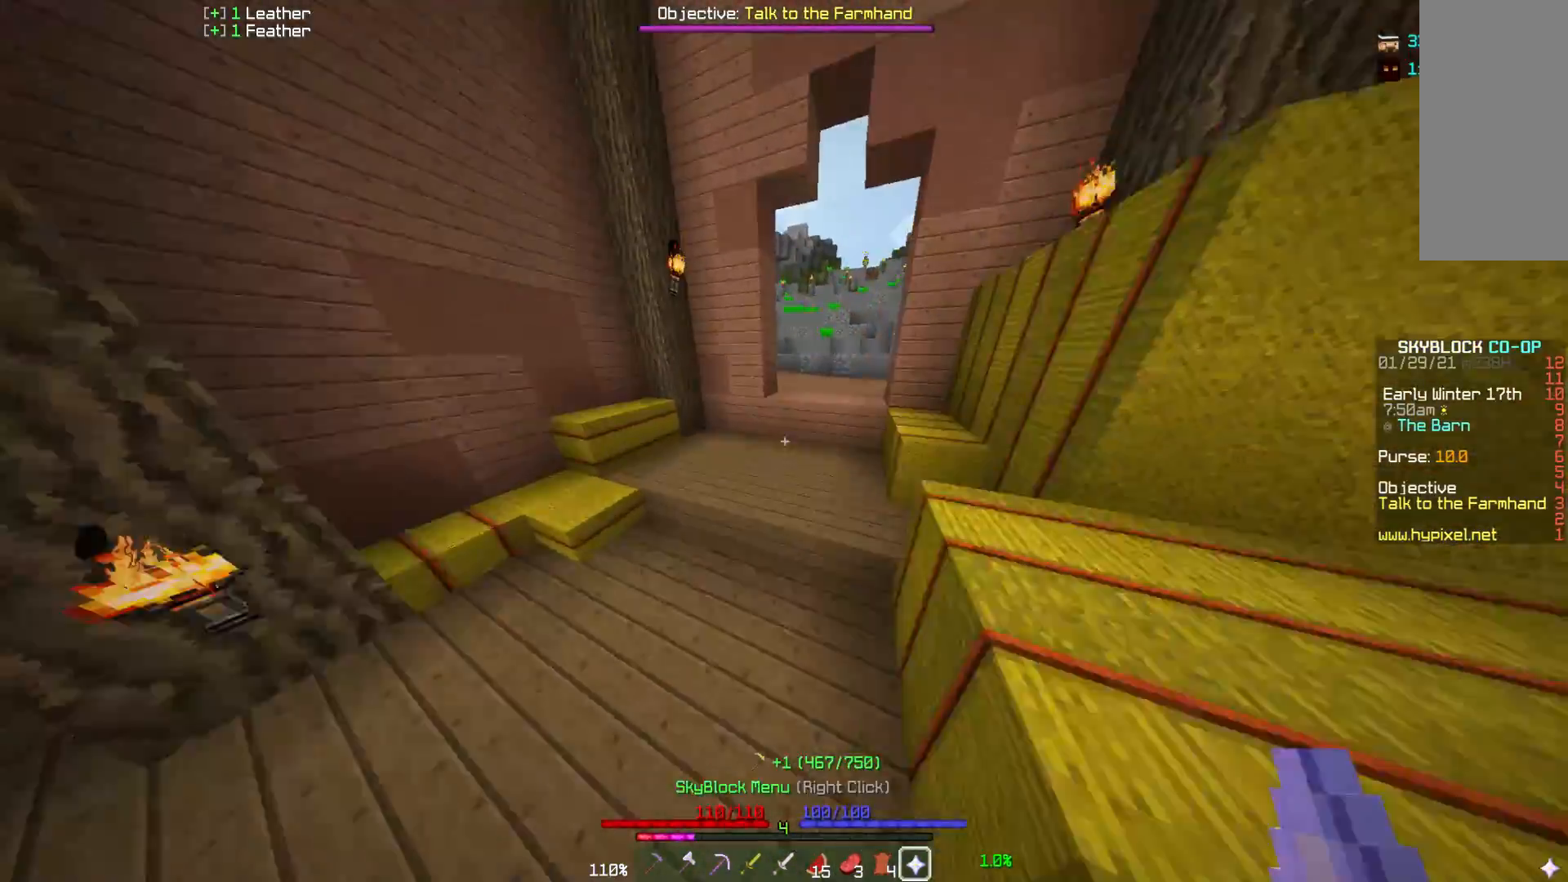
{"keys": [], "mouse": [], "events": [[67, "d", "down"], [250, "mouse_right", "down"], [283, "d", "up"], [367, "mouse_right", "up"], [383, "w", "up"]]}
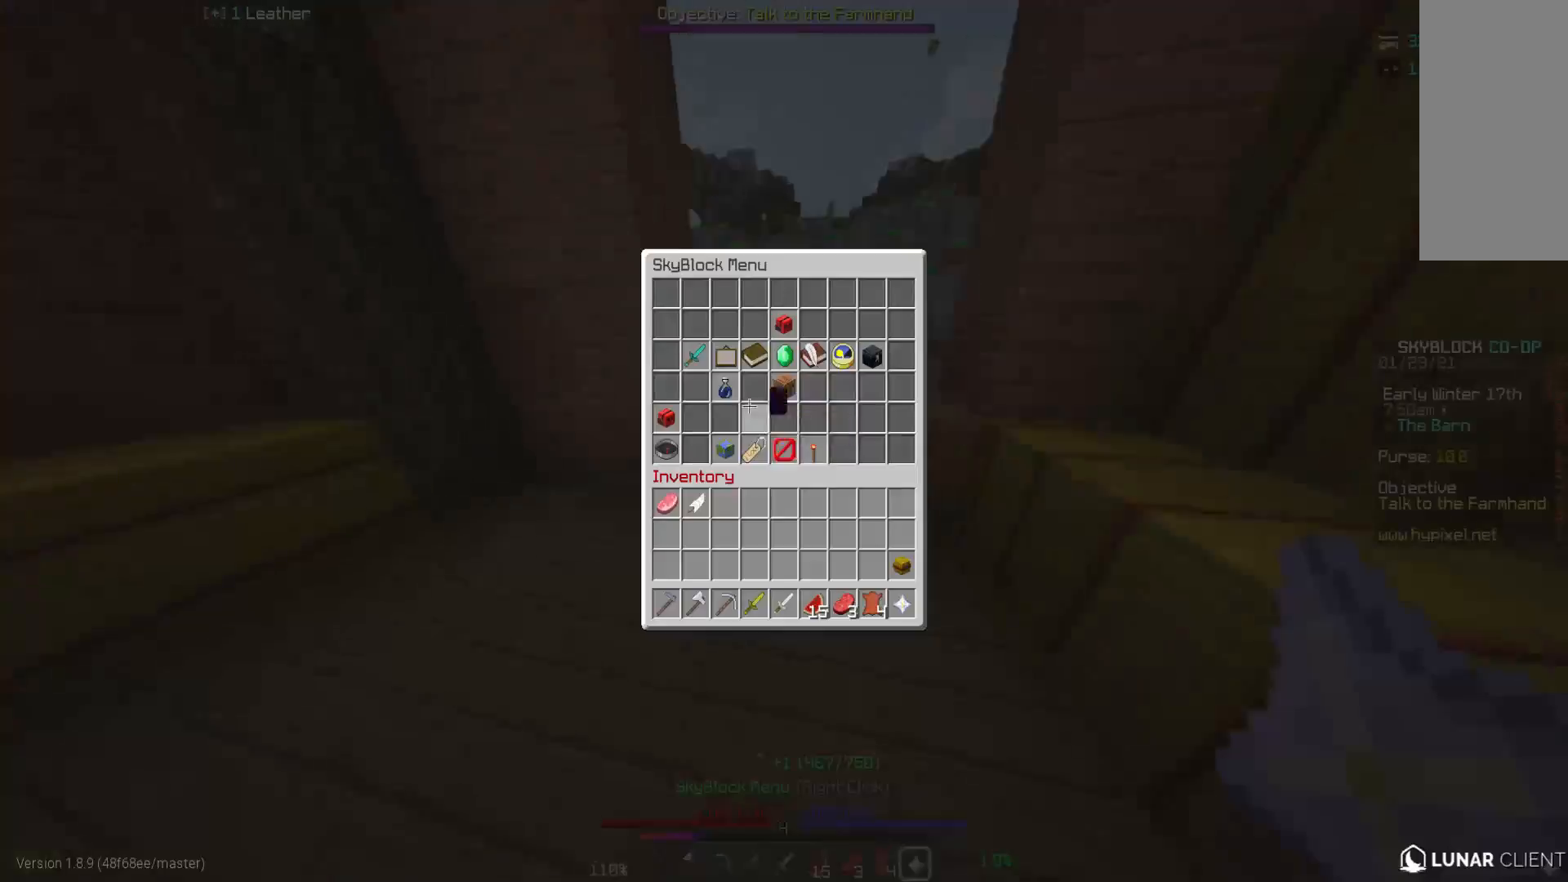
{"keys": [], "mouse": [], "events": []}
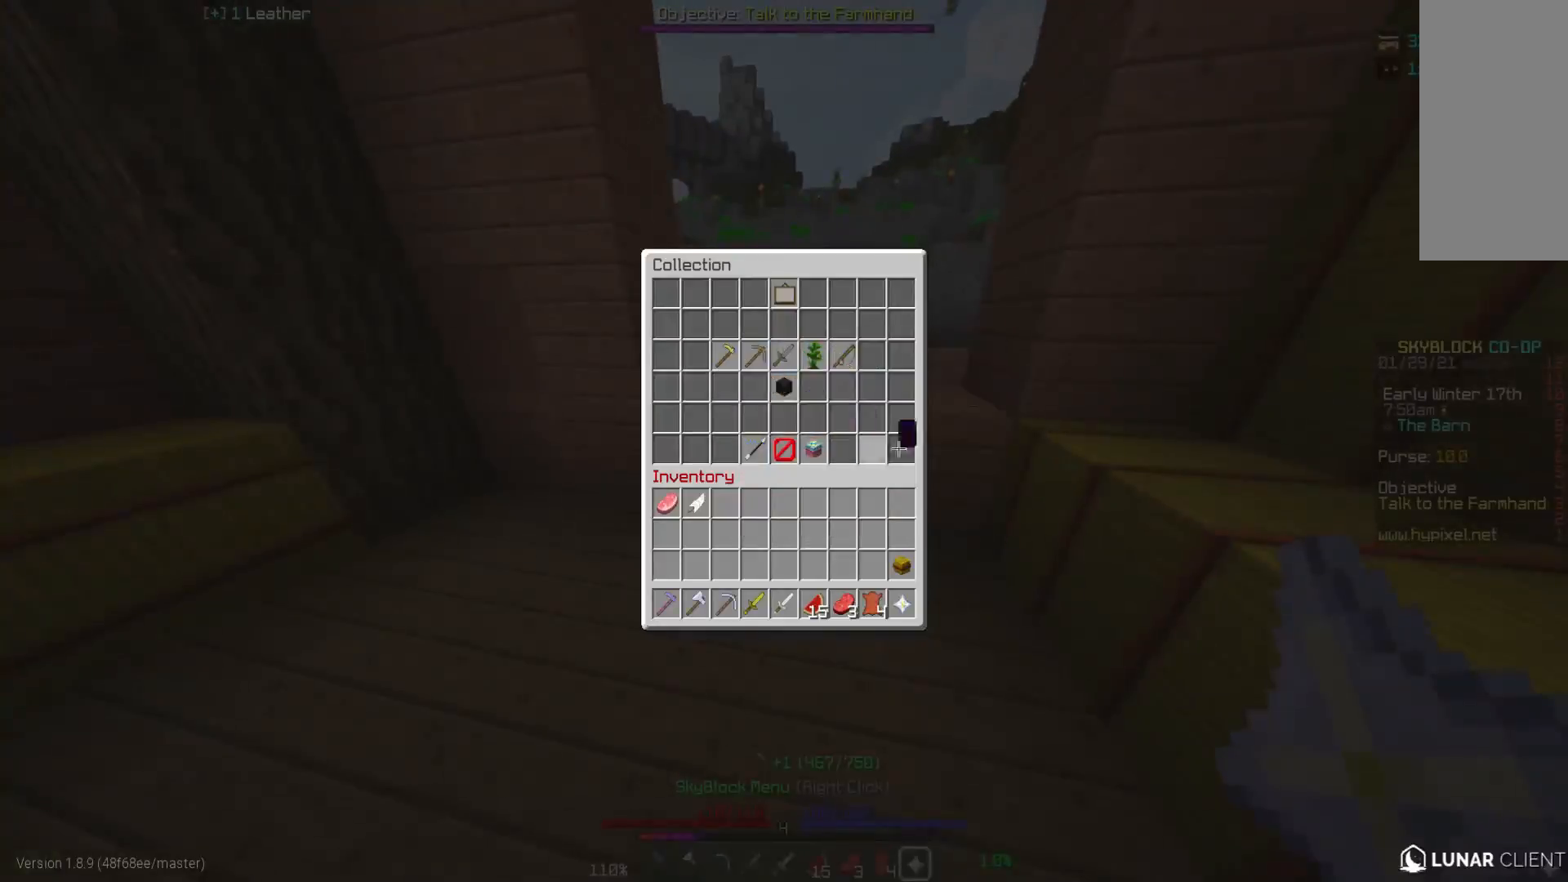
{"keys": [], "mouse": [], "events": []}
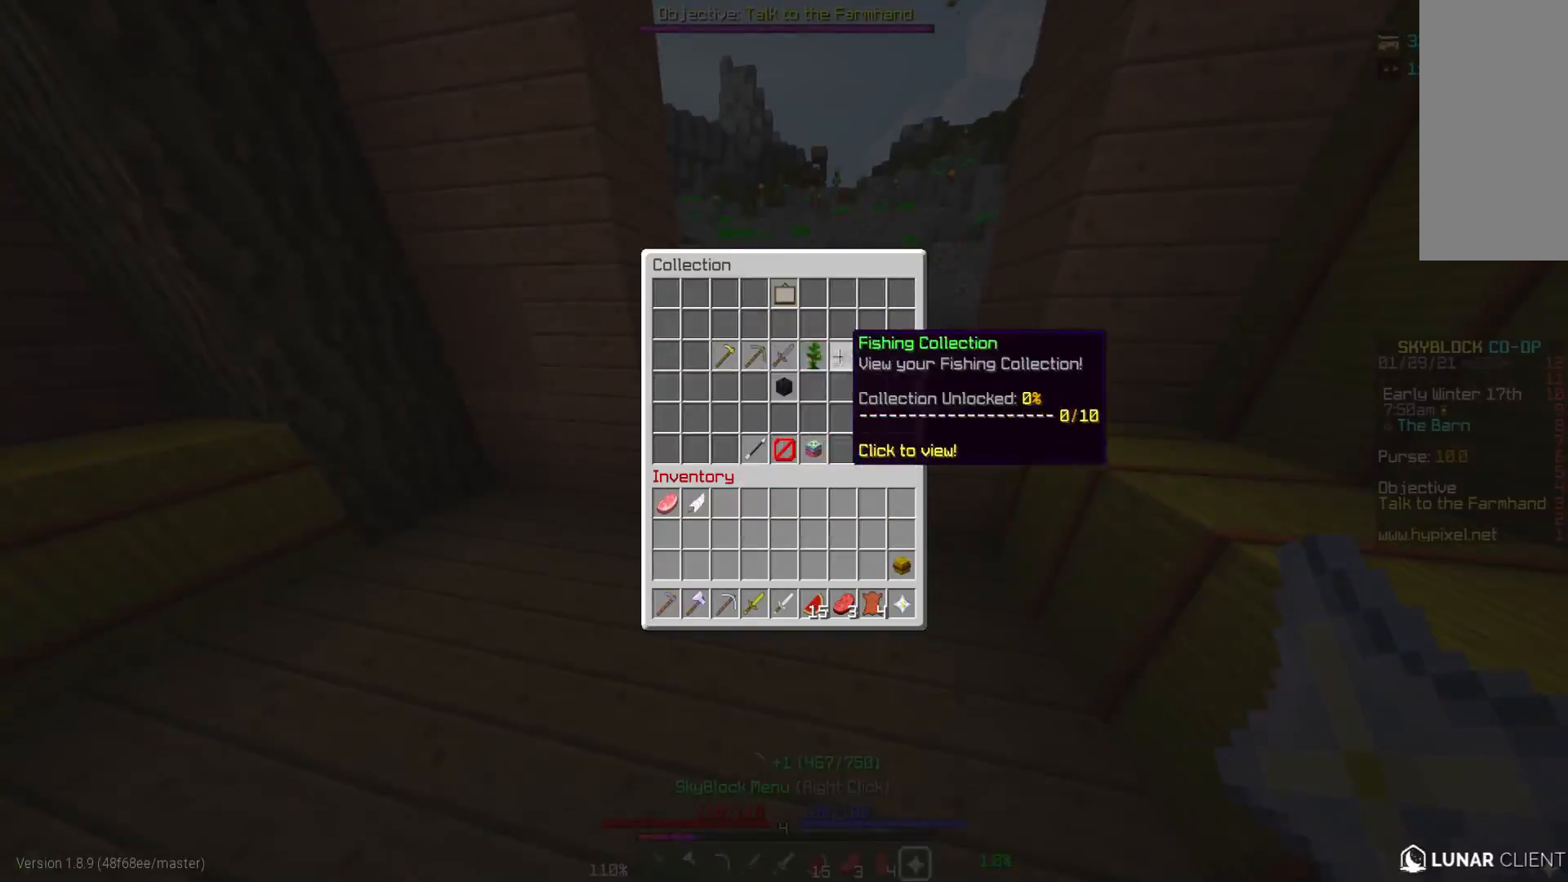
{"keys": ["w"], "mouse": [], "events": [[150, "mouse_left", "down"], [150, "w", "down"], [233, "mouse_left", "up"]]}
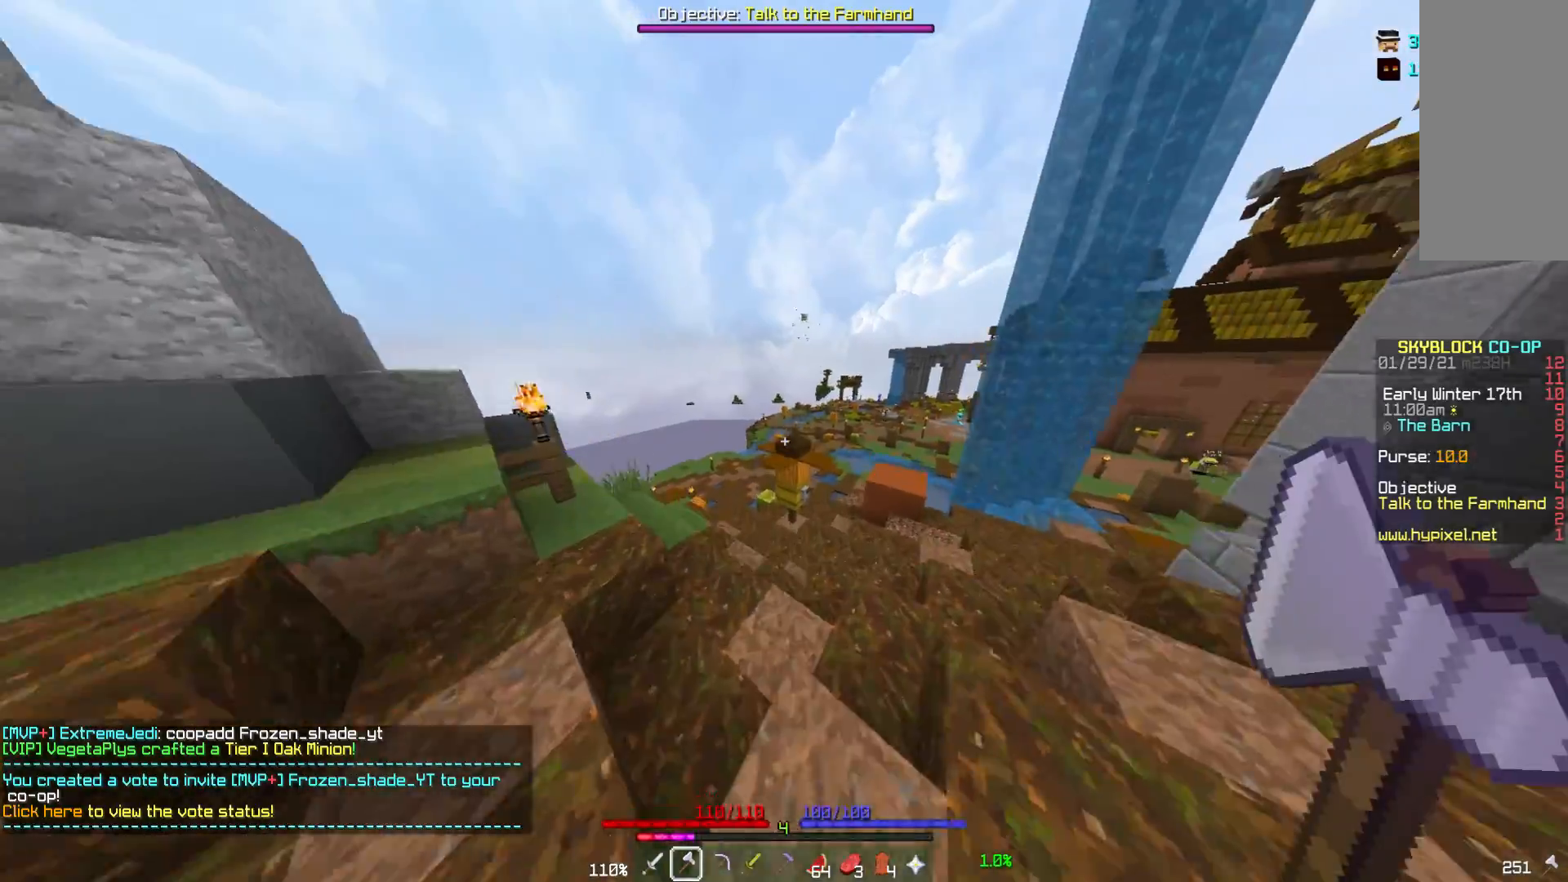
{"keys": ["w"], "mouse": [], "events": []}
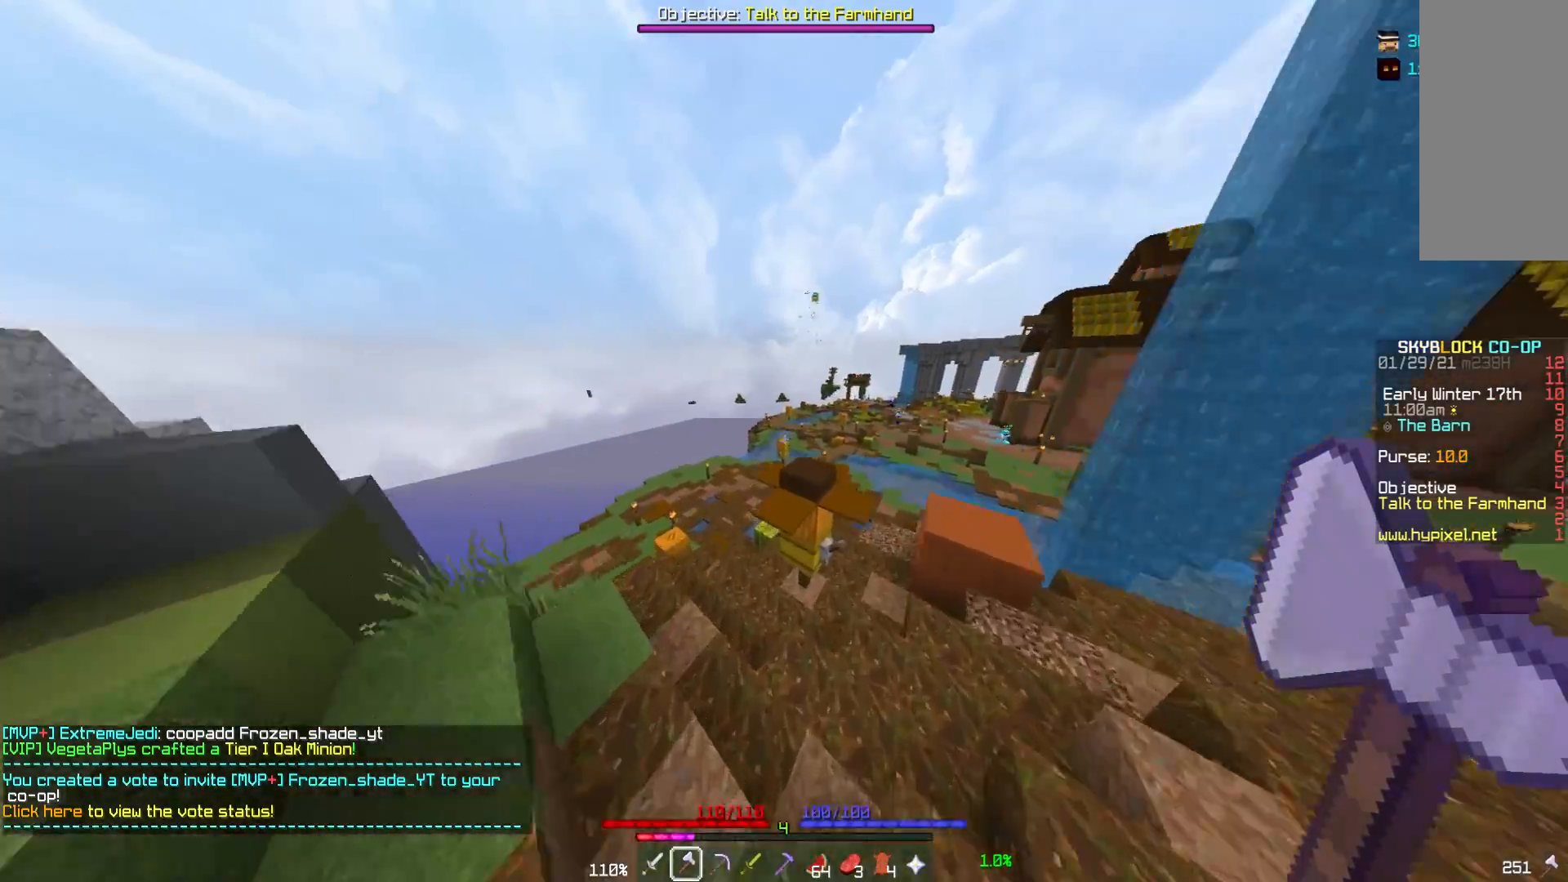
{"keys": ["w"], "mouse": [], "events": []}
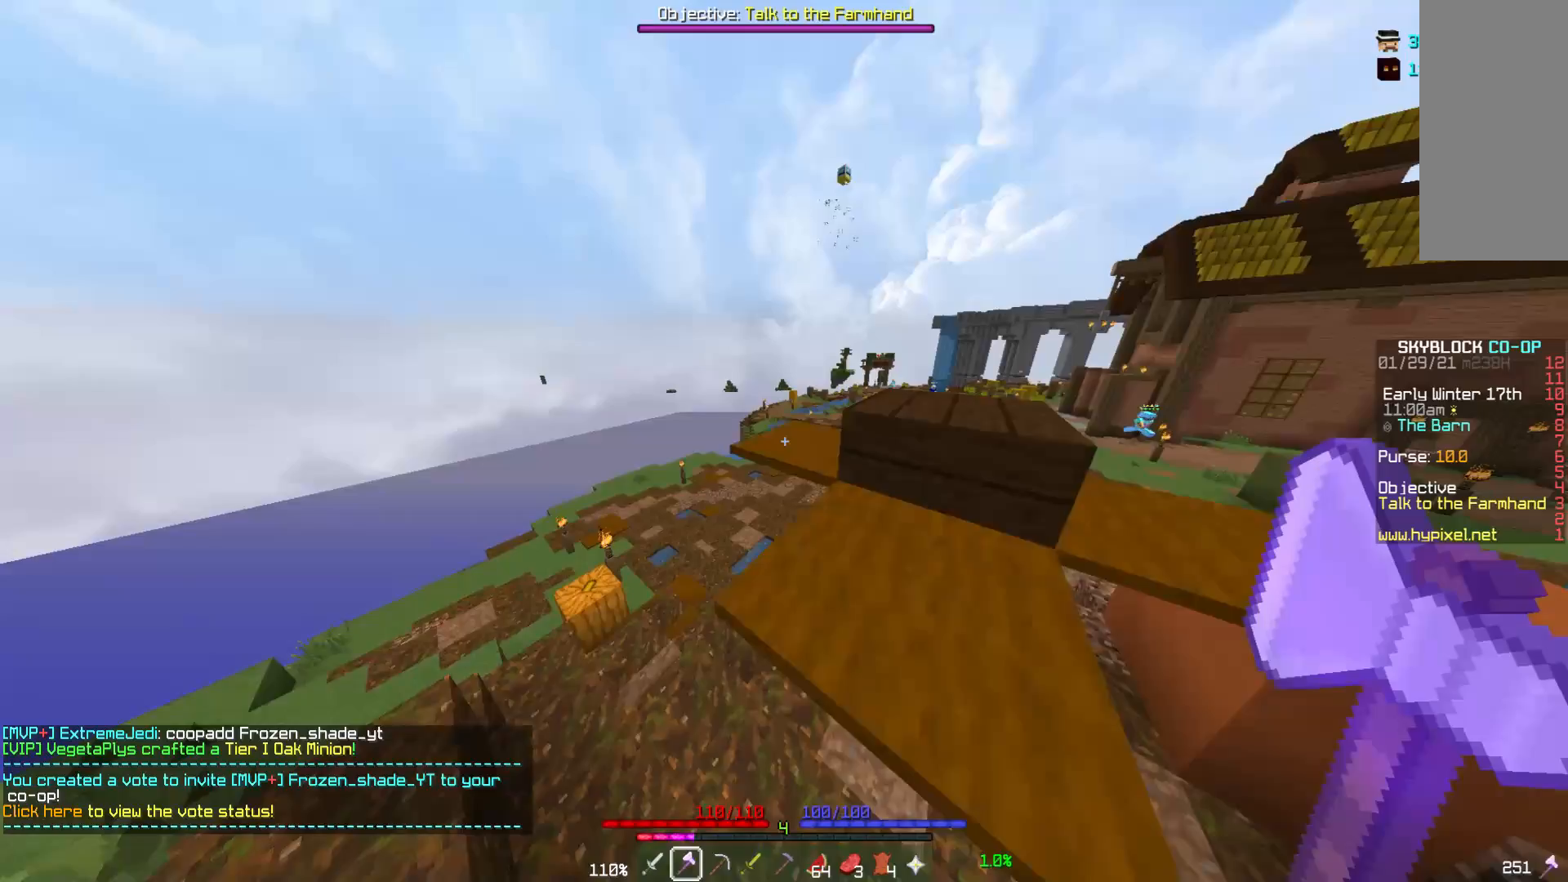
{"keys": ["w"], "mouse": [], "events": [[133, "a", "down"], [333, "a", "up"]]}
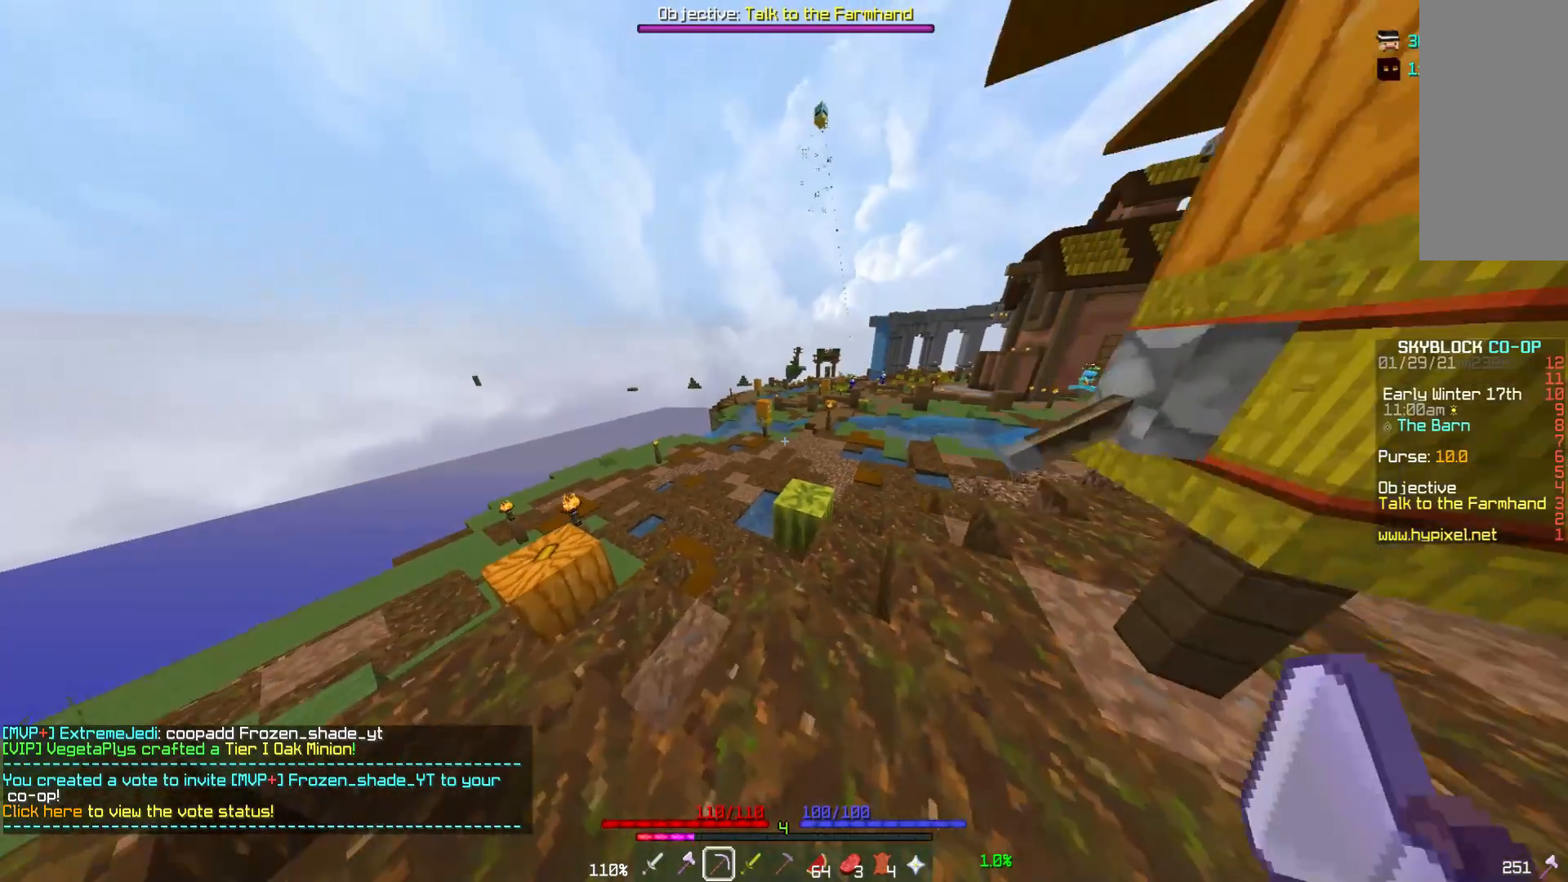
{"keys": ["s"], "mouse": ["left"], "events": [[217, "d", "down"], [300, "d", "up"], [317, "w", "up"], [417, "mouse_left", "down"], [500, "s", "down"]]}